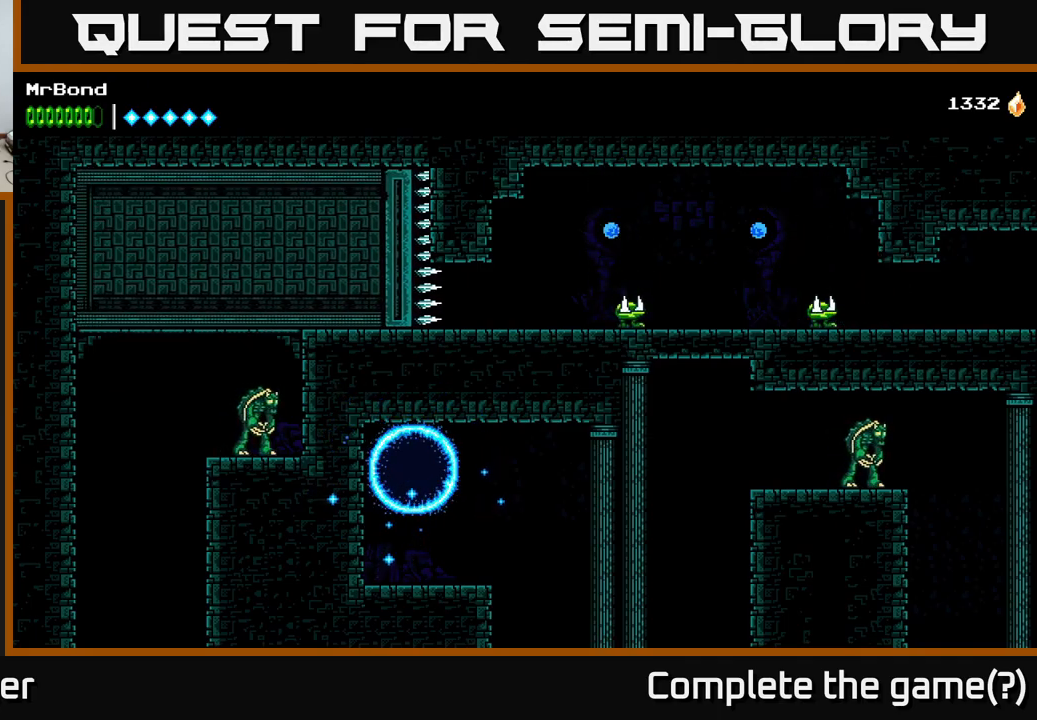
Gameplay with a controller (Xbox layout); each line is a JSON object with the inputs held at the frame after it. "events" lists button and stick changes between this image and that frame as [ms after this image, input, new state], when the widget could be followed in between. Not read: left_stick.
{"buttons": ["DPAD_LEFT"], "right_stick": "center", "events": [[267, "DPAD_DOWN", "down"], [300, "X", "down"], [350, "X", "up"], [400, "DPAD_DOWN", "up"]]}
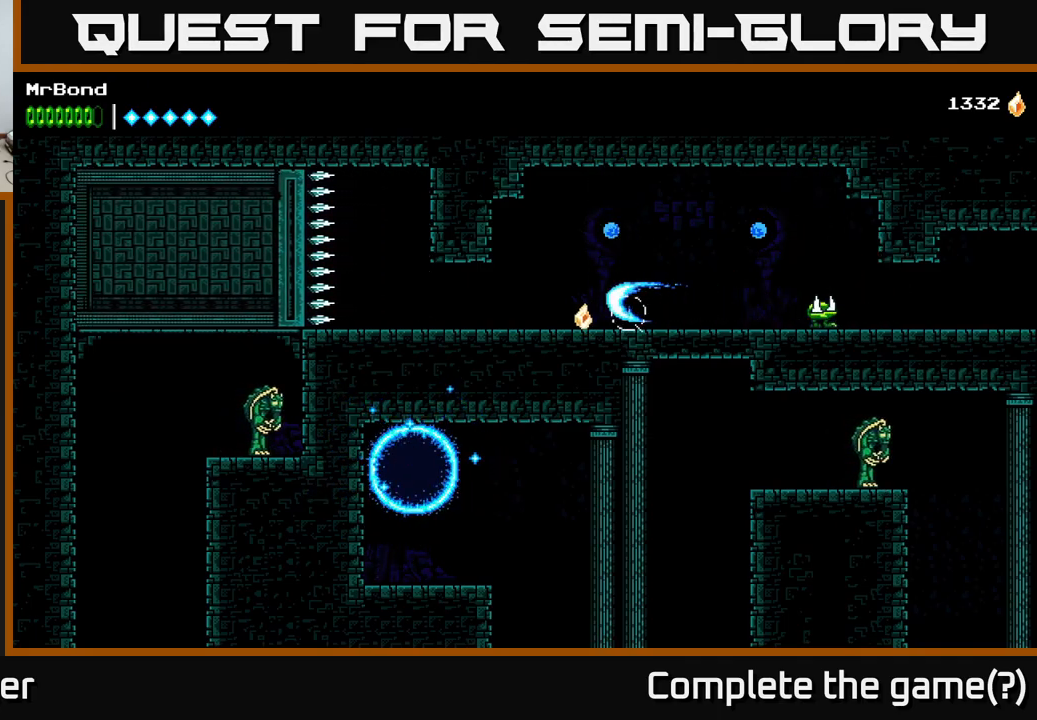
{"buttons": ["DPAD_LEFT"], "right_stick": "center", "events": []}
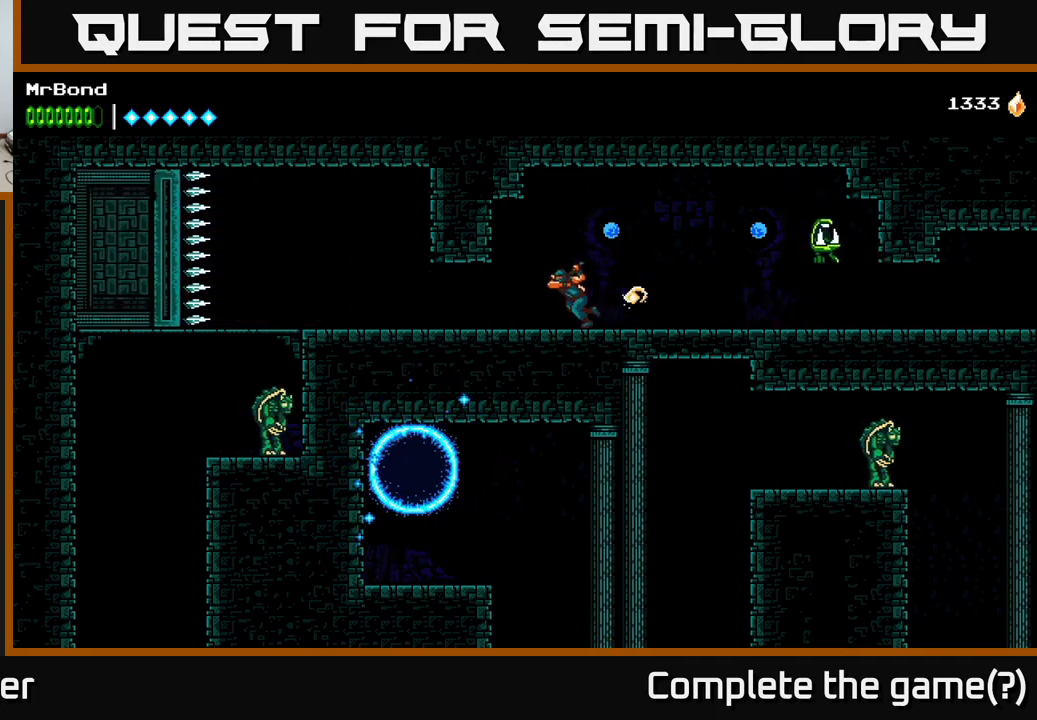
{"buttons": ["DPAD_LEFT"], "right_stick": "center", "events": []}
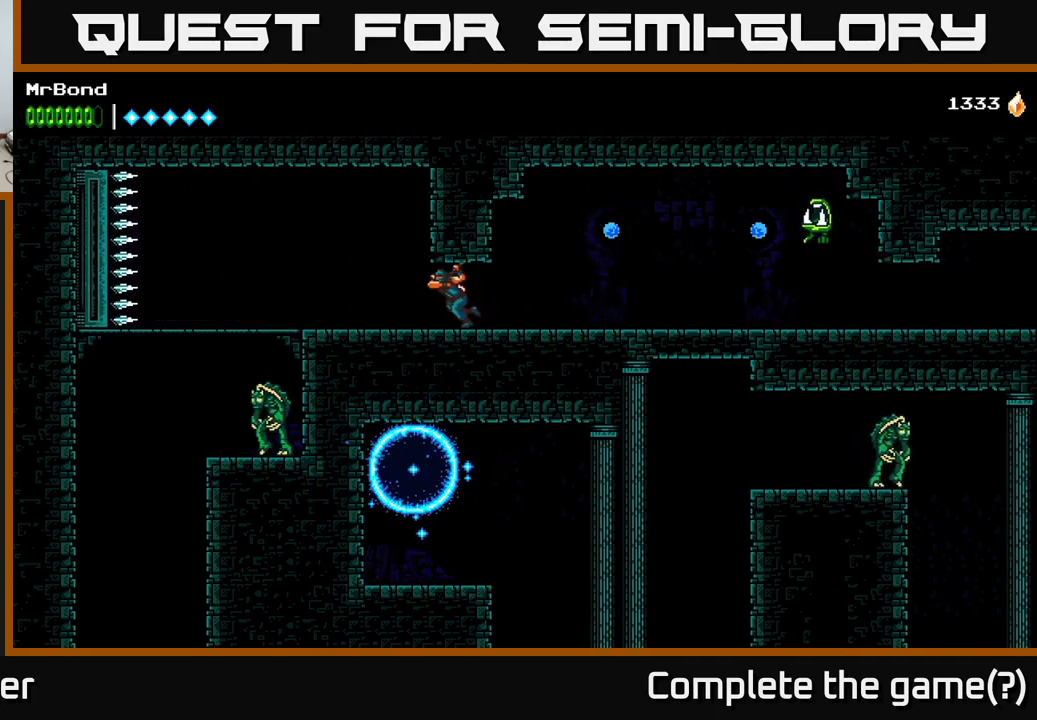
{"buttons": ["DPAD_LEFT"], "right_stick": "center", "events": []}
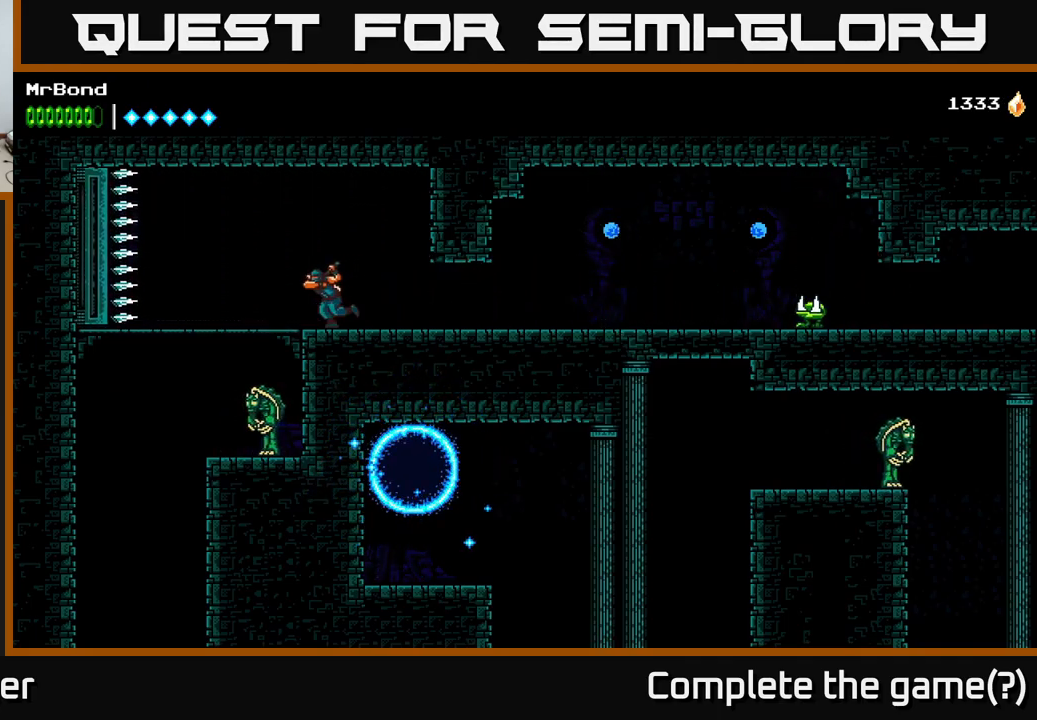
{"buttons": ["X", "DPAD_DOWN"], "right_stick": "center", "events": [[234, "DPAD_DOWN", "down"], [250, "A", "down"], [250, "DPAD_LEFT", "up"], [317, "A", "up"], [450, "X", "down"]]}
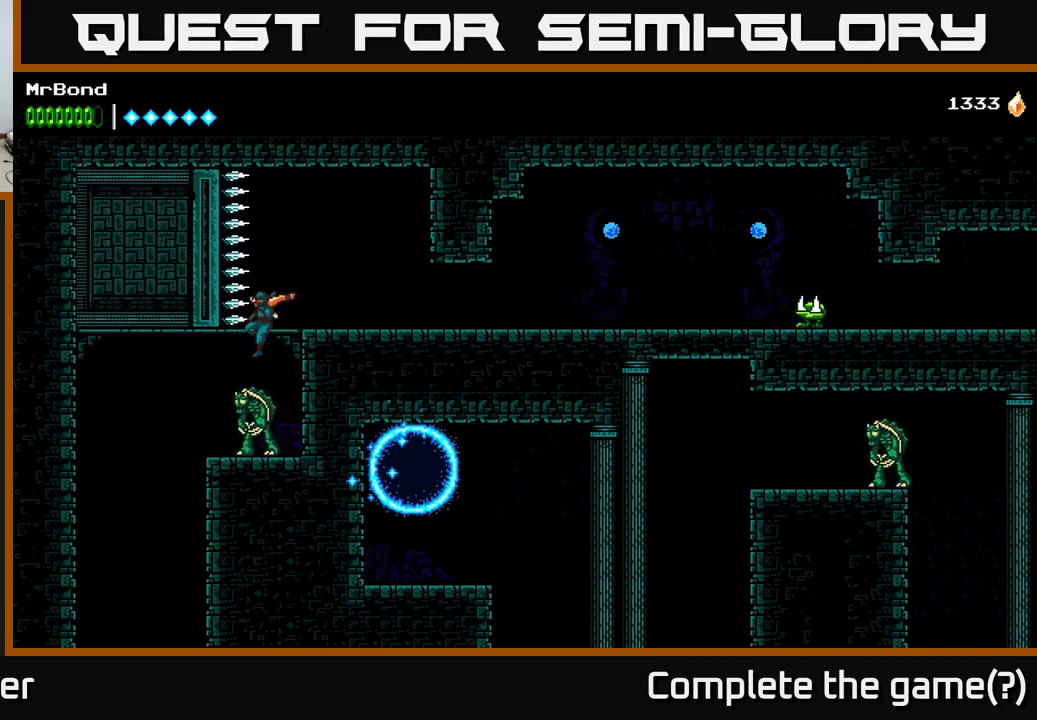
{"buttons": [], "right_stick": "center", "events": [[117, "X", "up"], [200, "X", "down"], [267, "X", "up"], [384, "DPAD_DOWN", "up"]]}
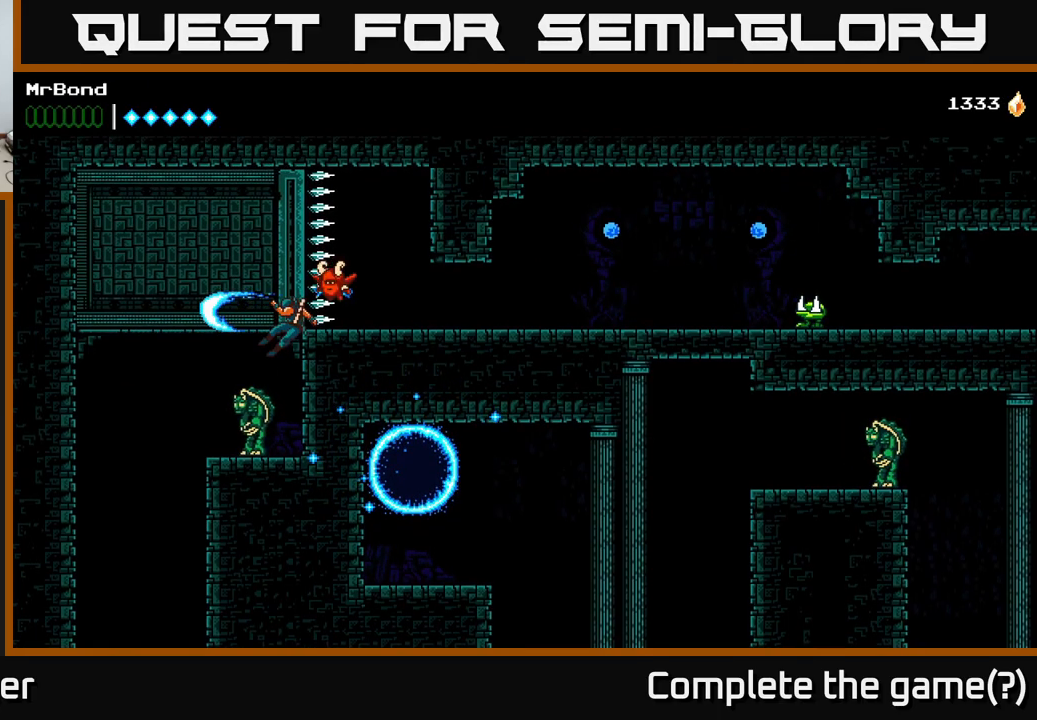
{"buttons": [], "right_stick": "center", "events": []}
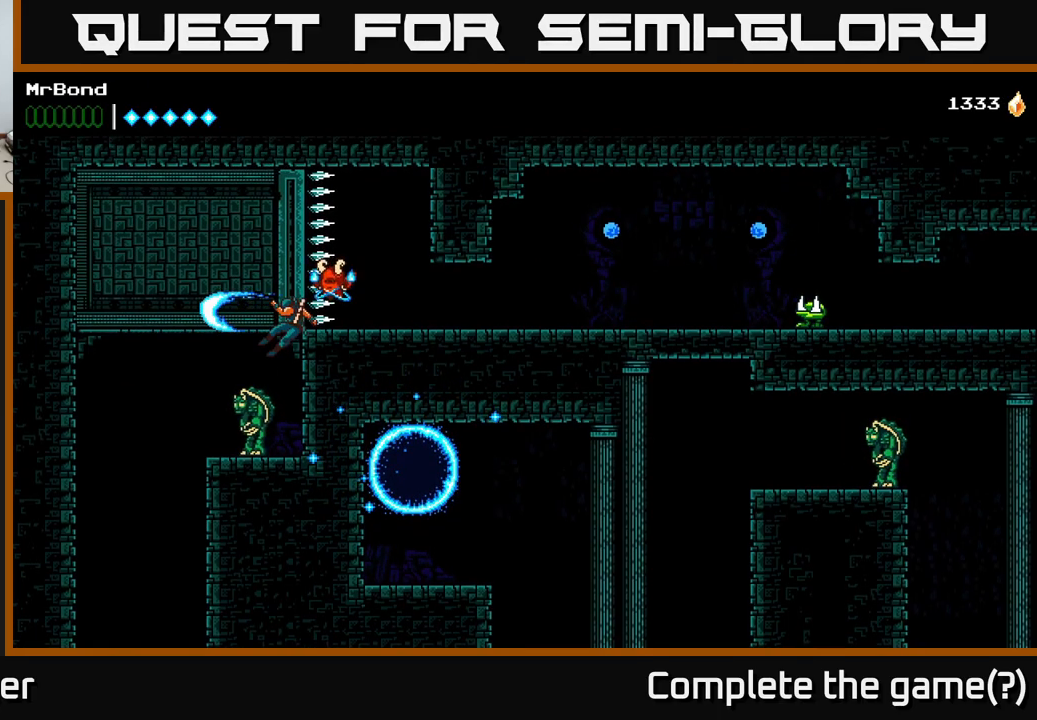
{"buttons": [], "right_stick": "center", "events": []}
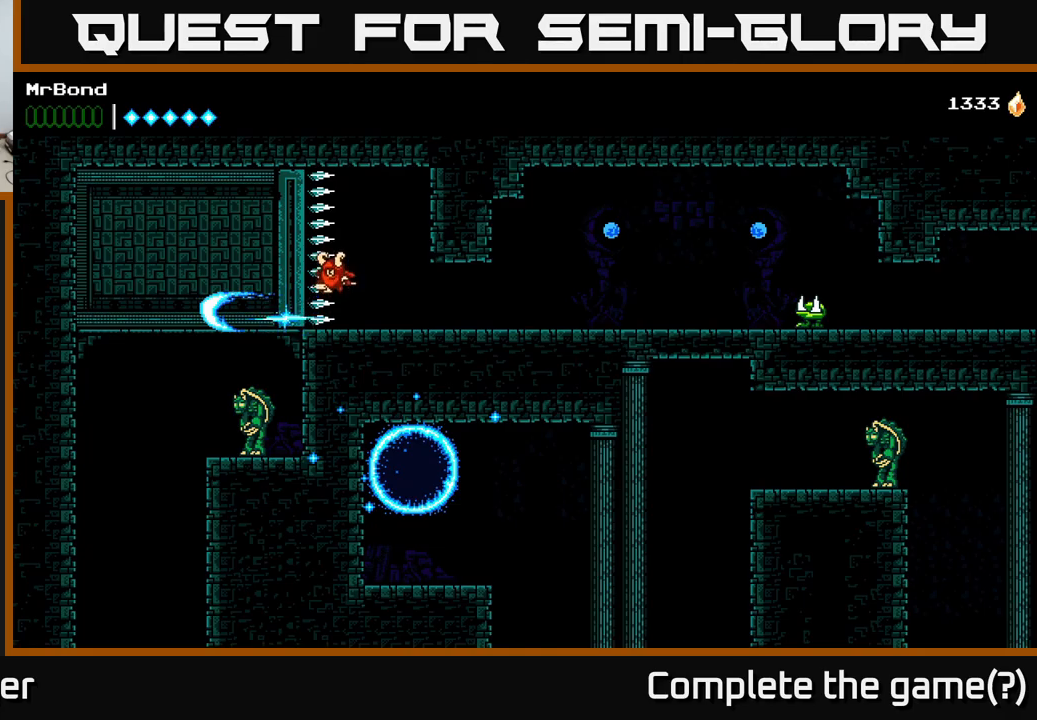
{"buttons": [], "right_stick": "center", "events": []}
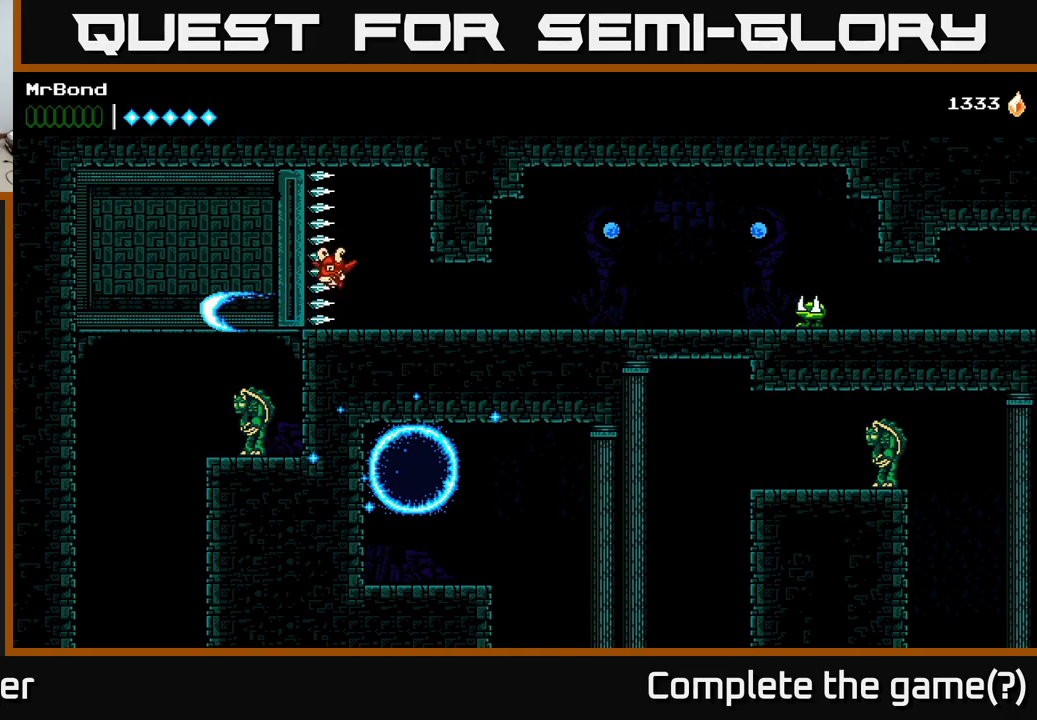
{"buttons": [], "right_stick": "center", "events": []}
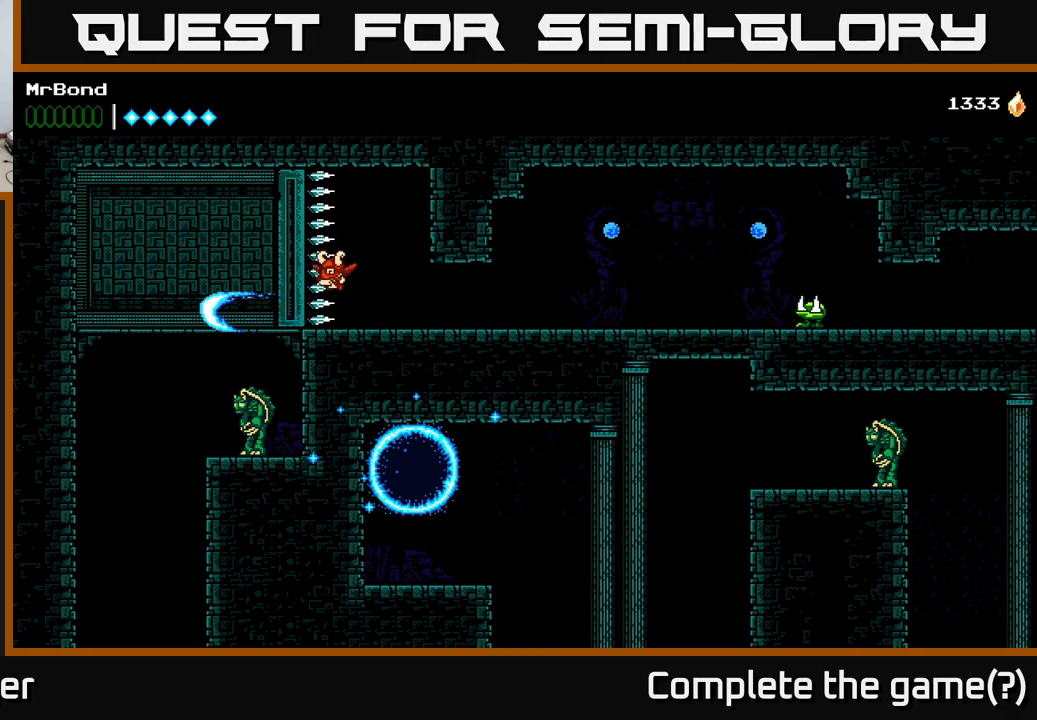
{"buttons": [], "right_stick": "center", "events": []}
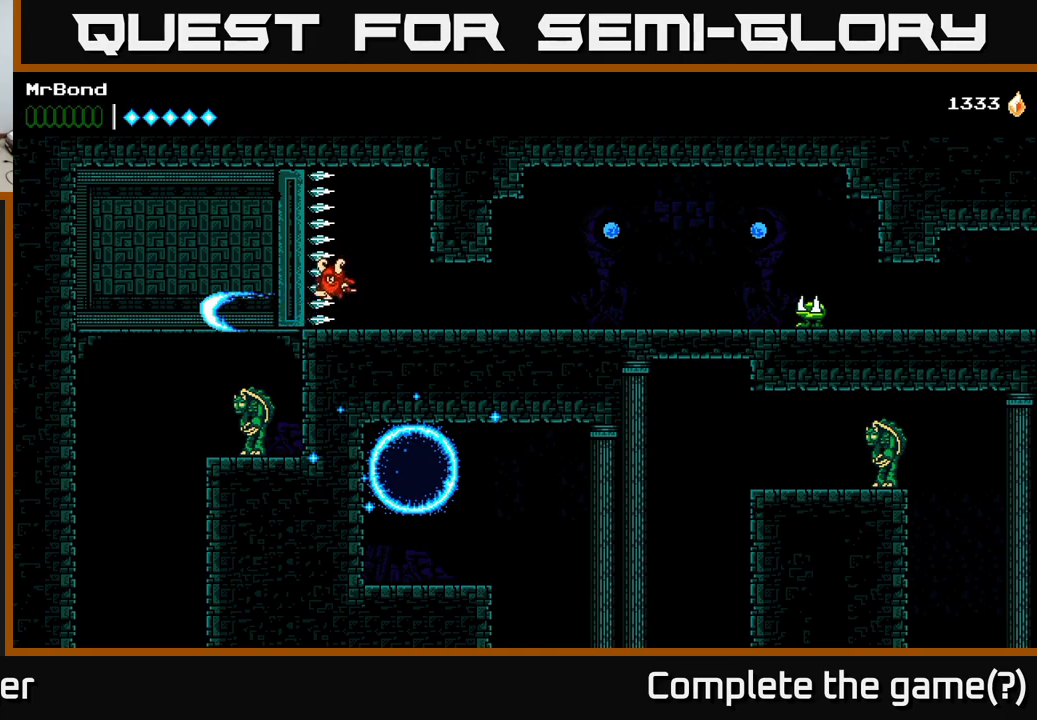
{"buttons": [], "right_stick": "center", "events": []}
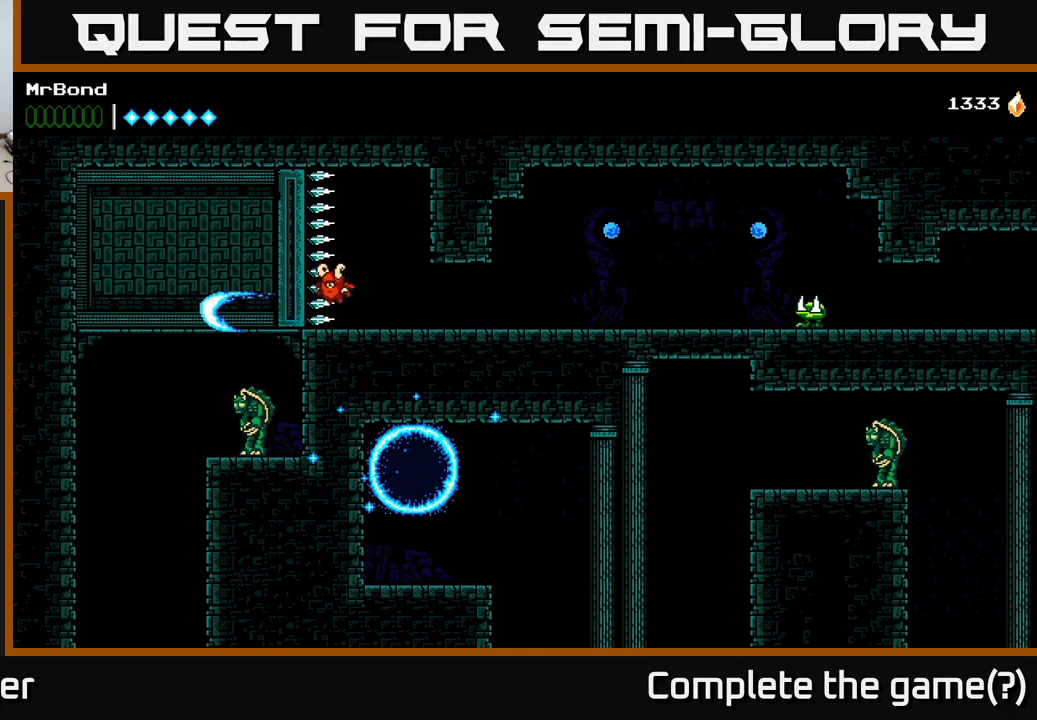
{"buttons": [], "right_stick": "center", "events": []}
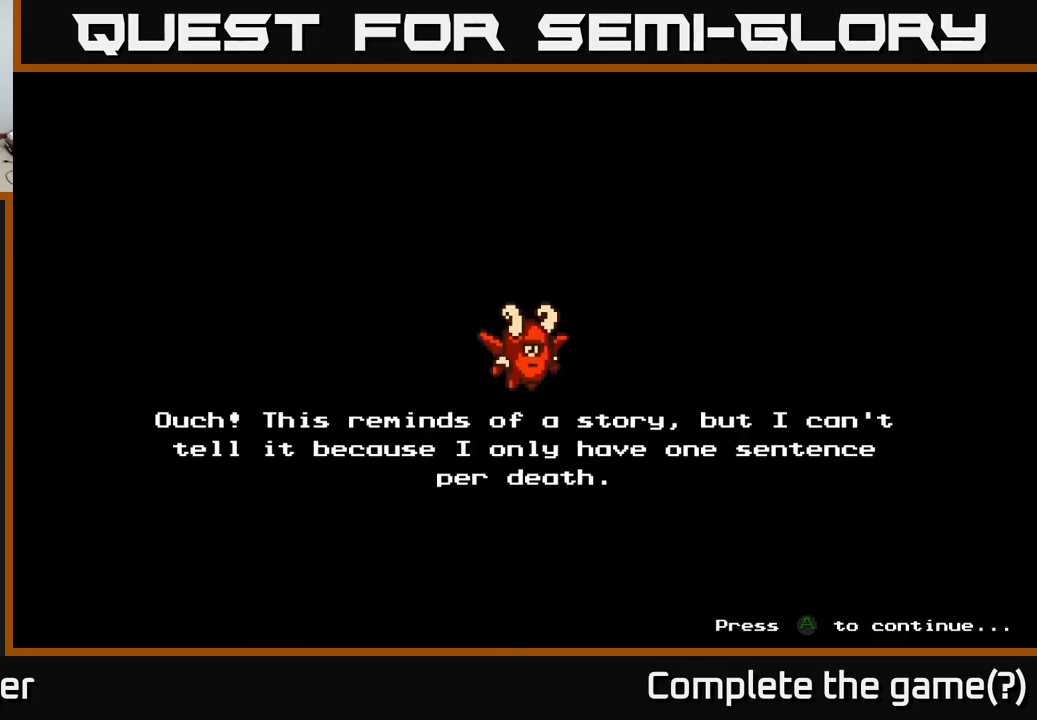
{"buttons": [], "right_stick": "center", "events": [[250, "A", "down"], [333, "A", "up"]]}
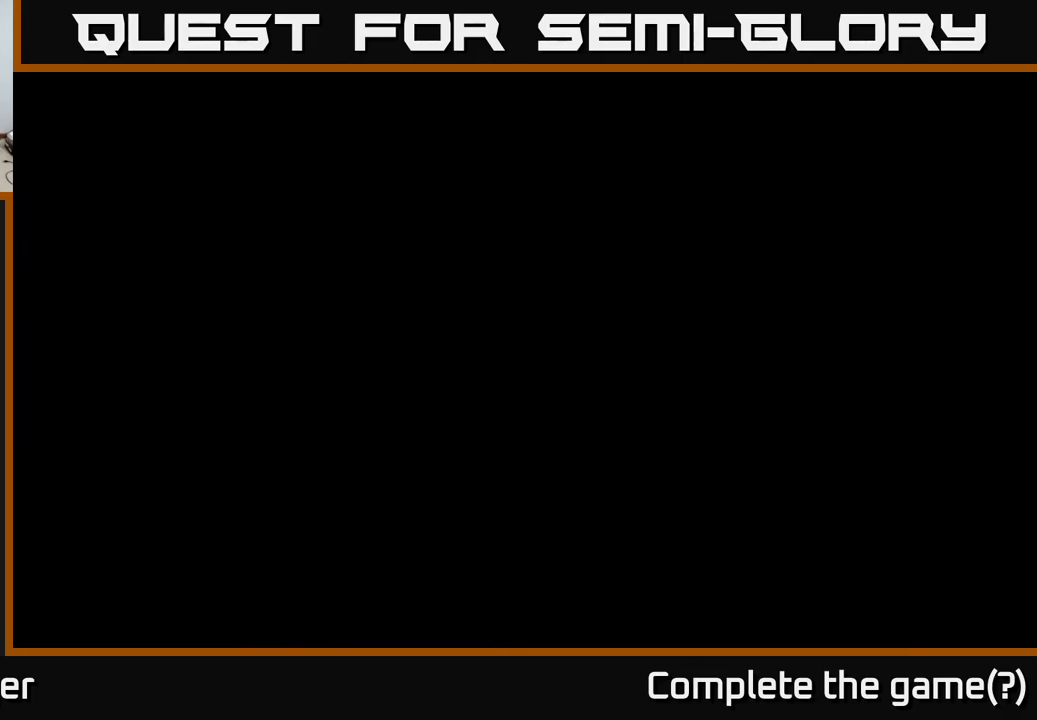
{"buttons": [], "right_stick": "center", "events": []}
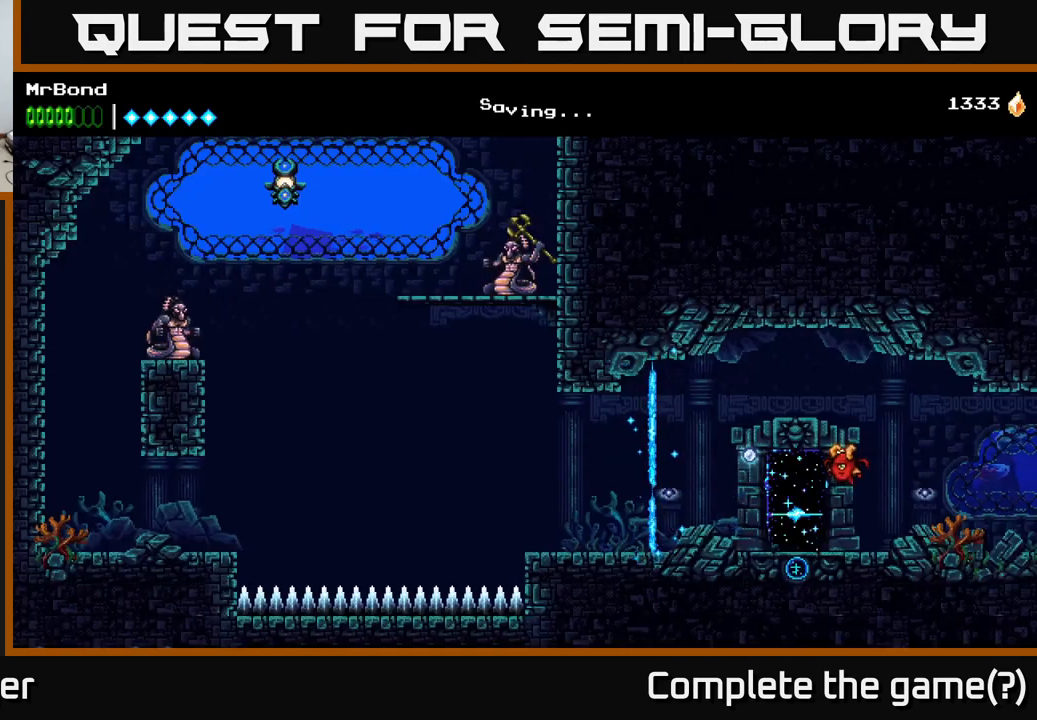
{"buttons": [], "right_stick": "center", "events": [[217, "DPAD_RIGHT", "down"], [450, "DPAD_RIGHT", "up"]]}
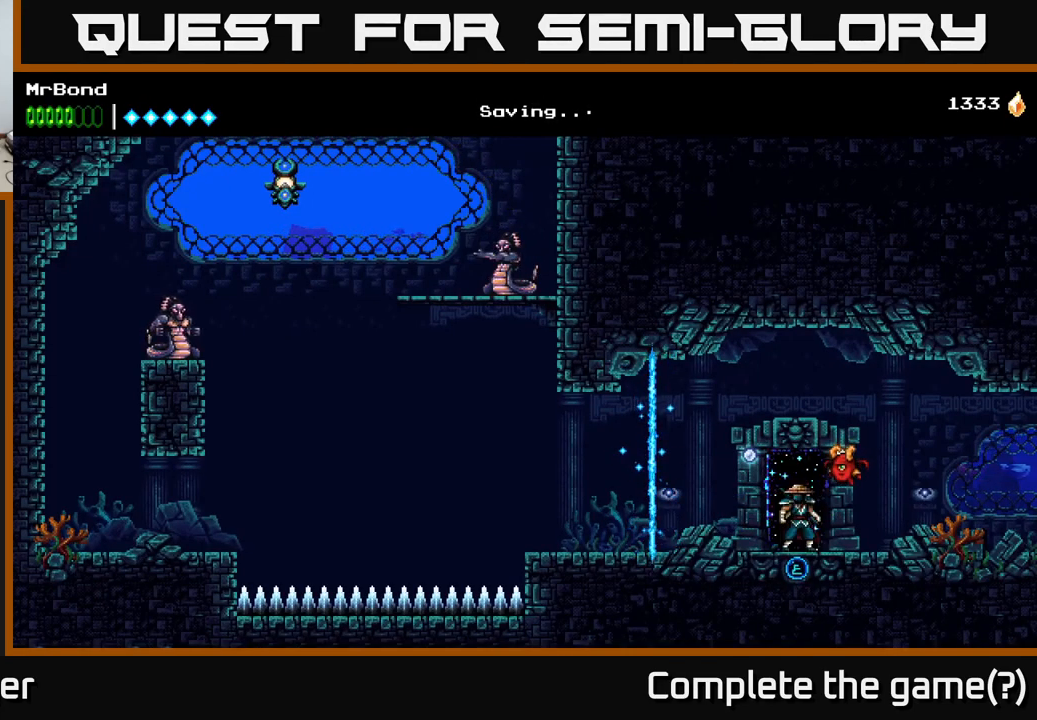
{"buttons": ["DPAD_LEFT"], "right_stick": "center", "events": [[17, "DPAD_LEFT", "down"], [167, "DPAD_LEFT", "up"], [217, "DPAD_RIGHT", "down"], [433, "DPAD_RIGHT", "up"], [467, "DPAD_LEFT", "down"]]}
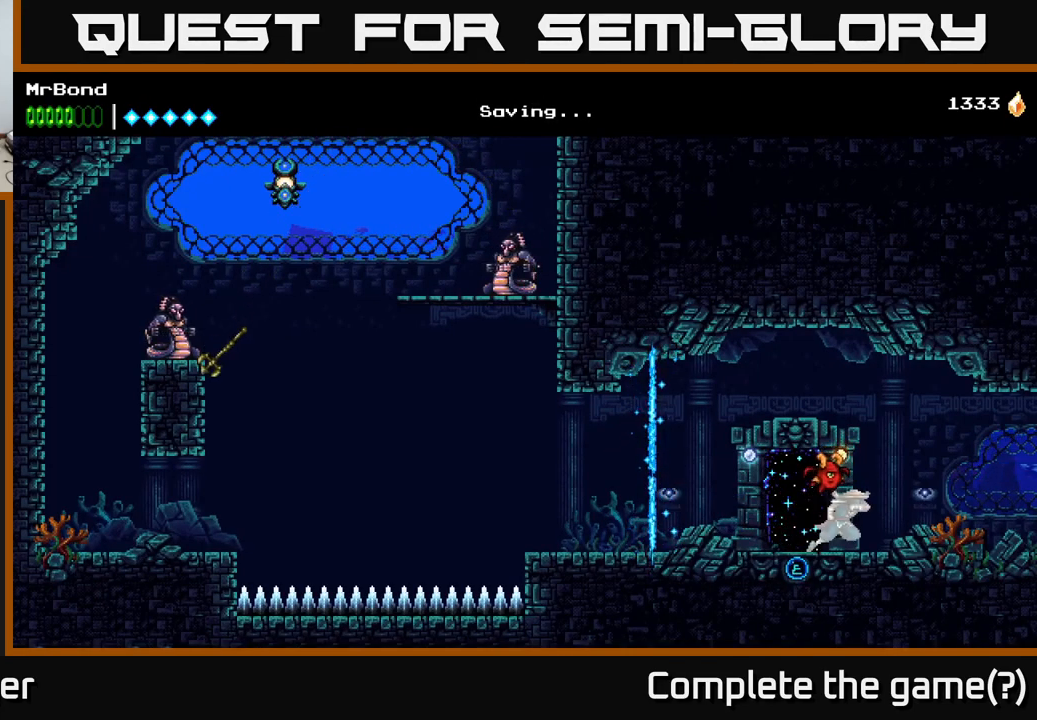
{"buttons": [], "right_stick": "center", "events": [[200, "DPAD_LEFT", "up"], [250, "DPAD_UP", "down"], [316, "DPAD_UP", "up"]]}
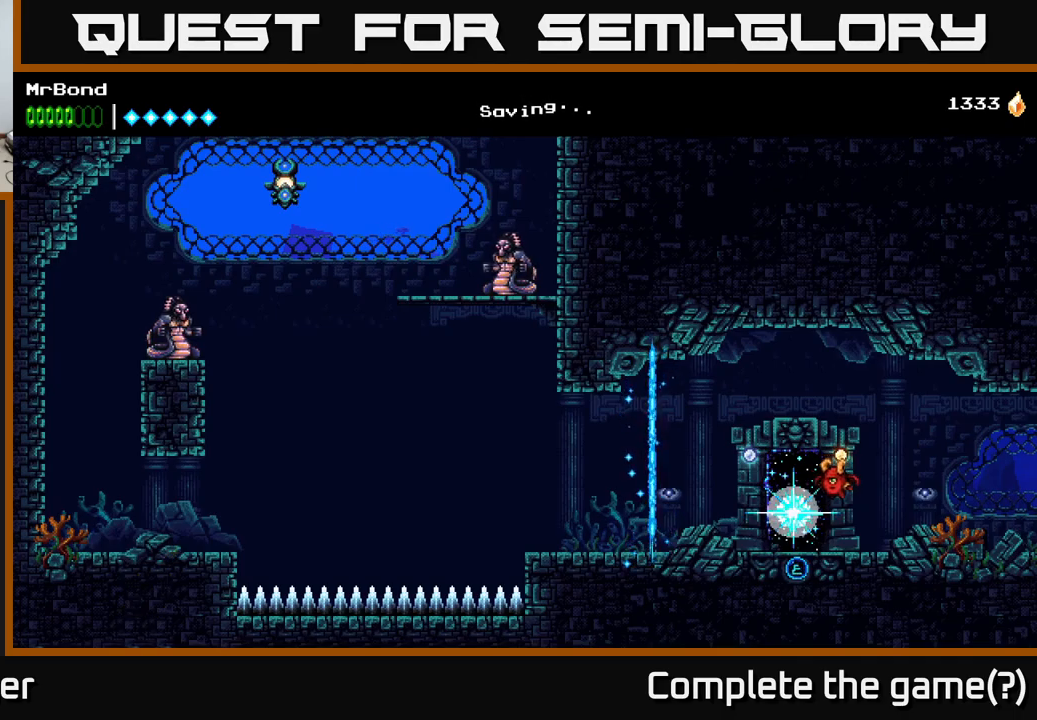
{"buttons": [], "right_stick": "center", "events": []}
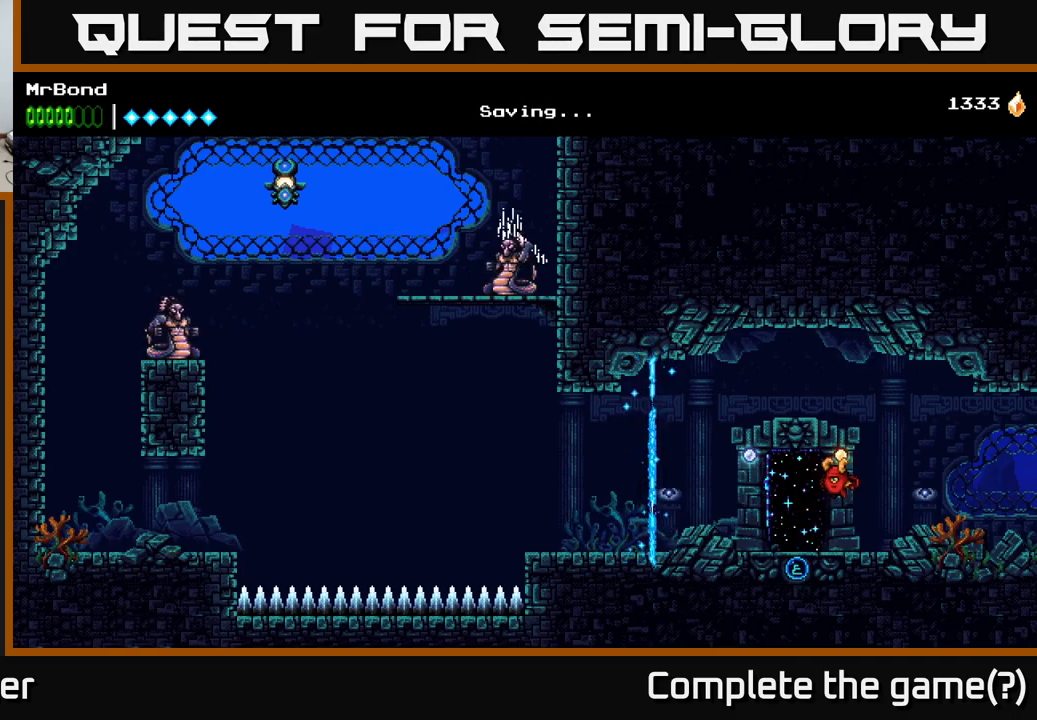
{"buttons": [], "right_stick": "center", "events": []}
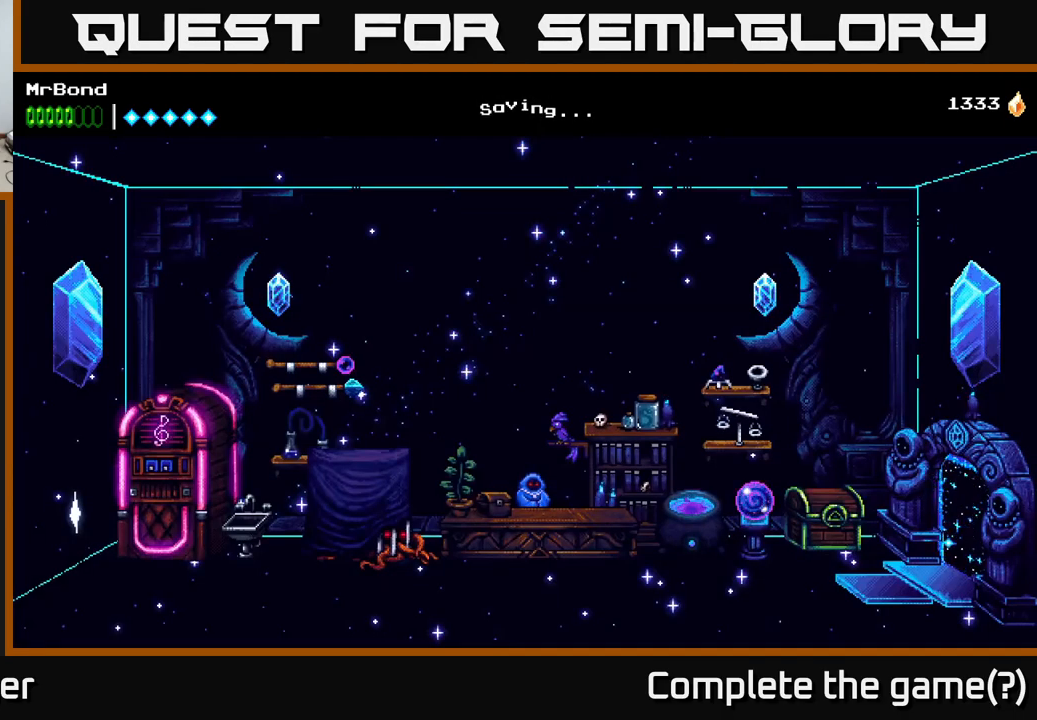
{"buttons": [], "right_stick": "center", "events": []}
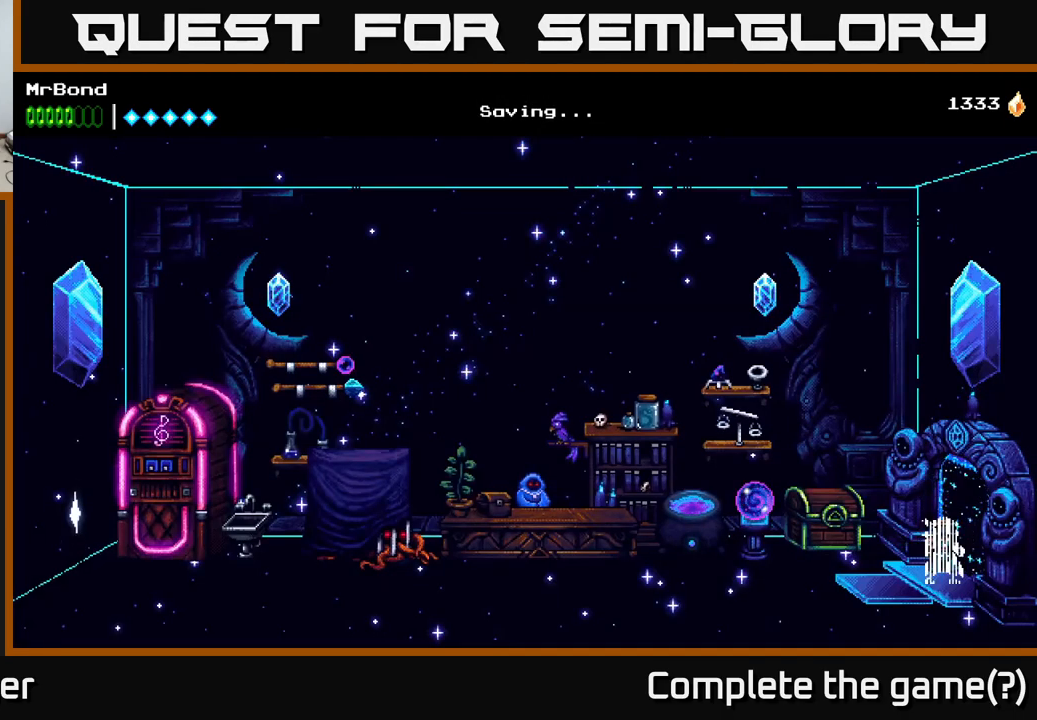
{"buttons": ["DPAD_LEFT"], "right_stick": "center", "events": [[50, "DPAD_LEFT", "down"], [200, "DPAD_LEFT", "up"], [500, "DPAD_LEFT", "down"]]}
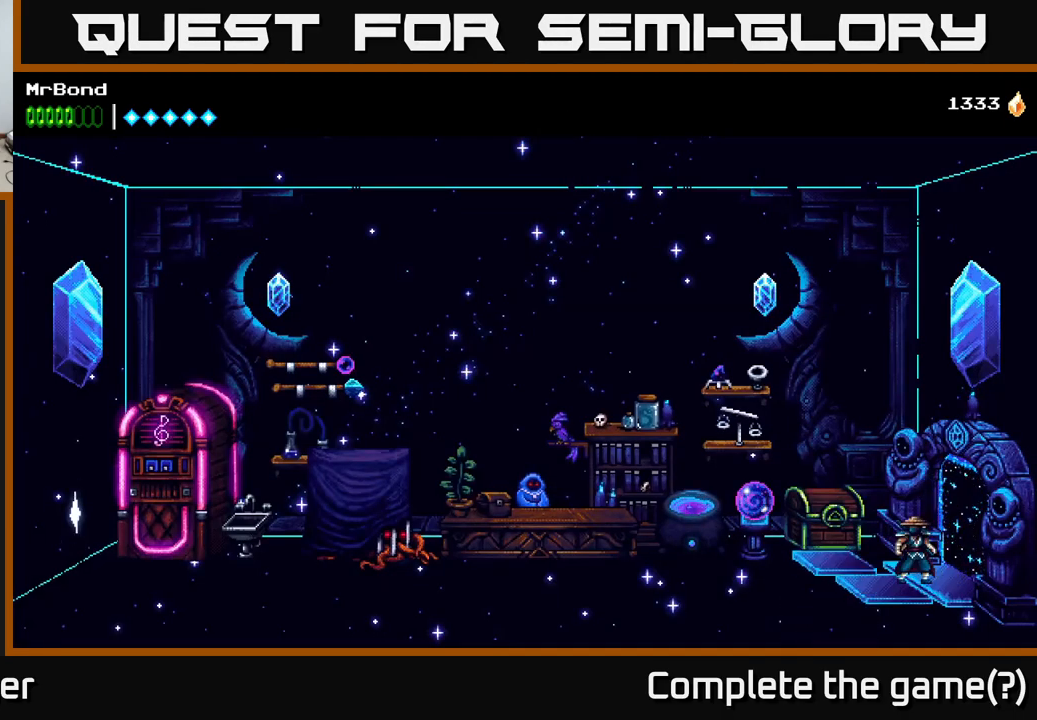
{"buttons": ["DPAD_LEFT"], "right_stick": "center", "events": []}
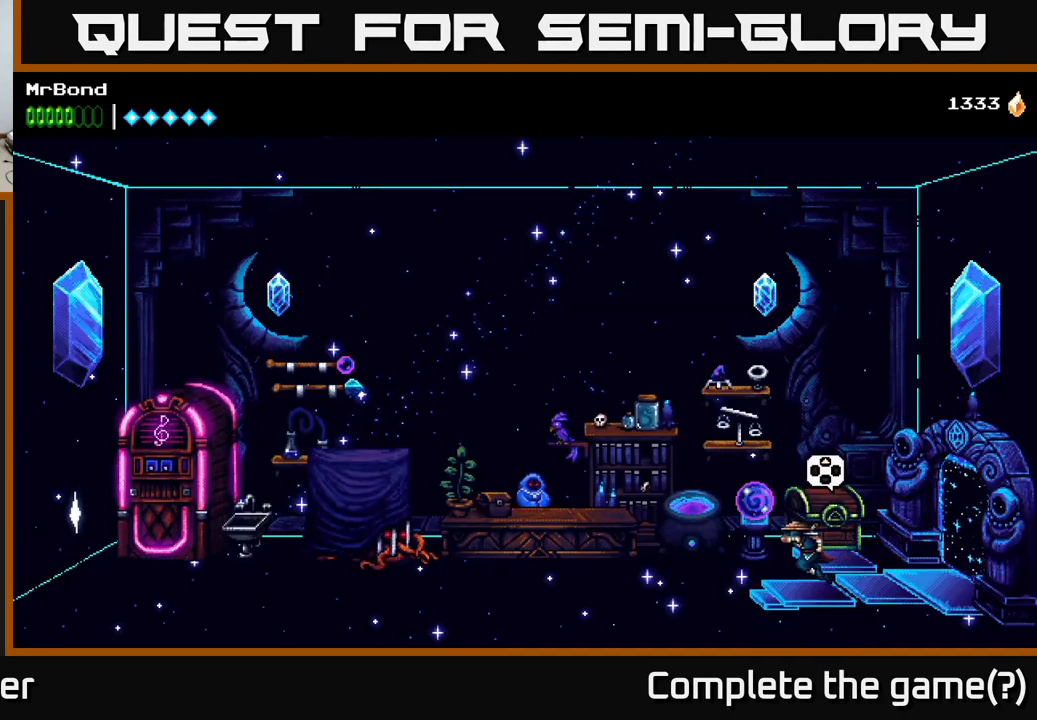
{"buttons": ["DPAD_LEFT"], "right_stick": "center", "events": []}
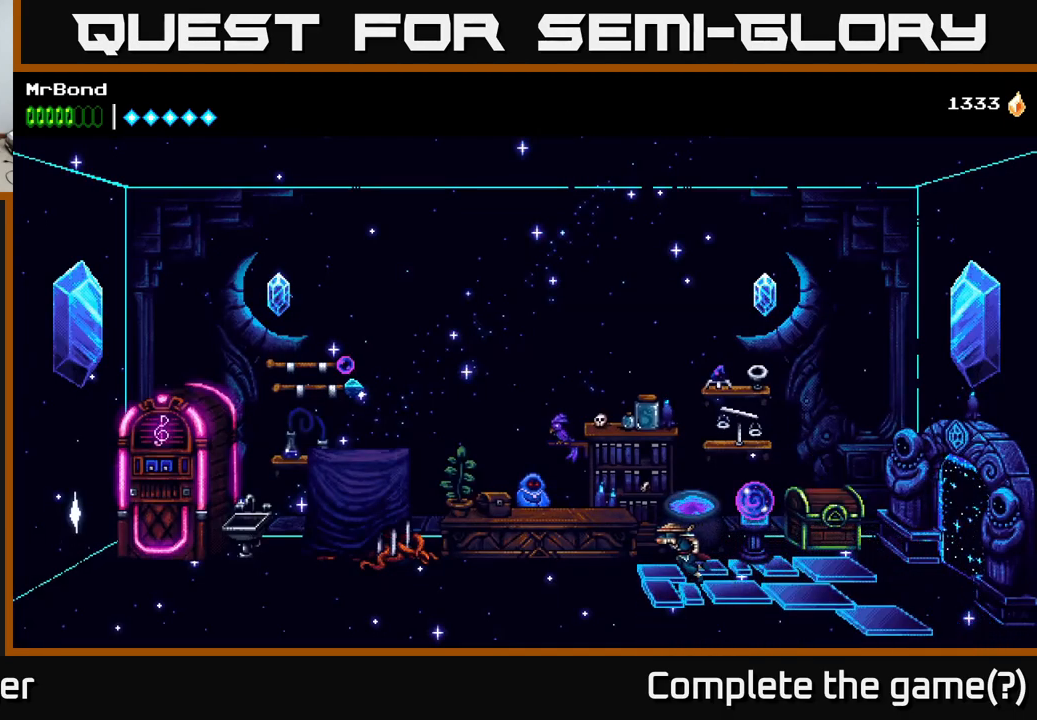
{"buttons": ["DPAD_LEFT"], "right_stick": "center", "events": []}
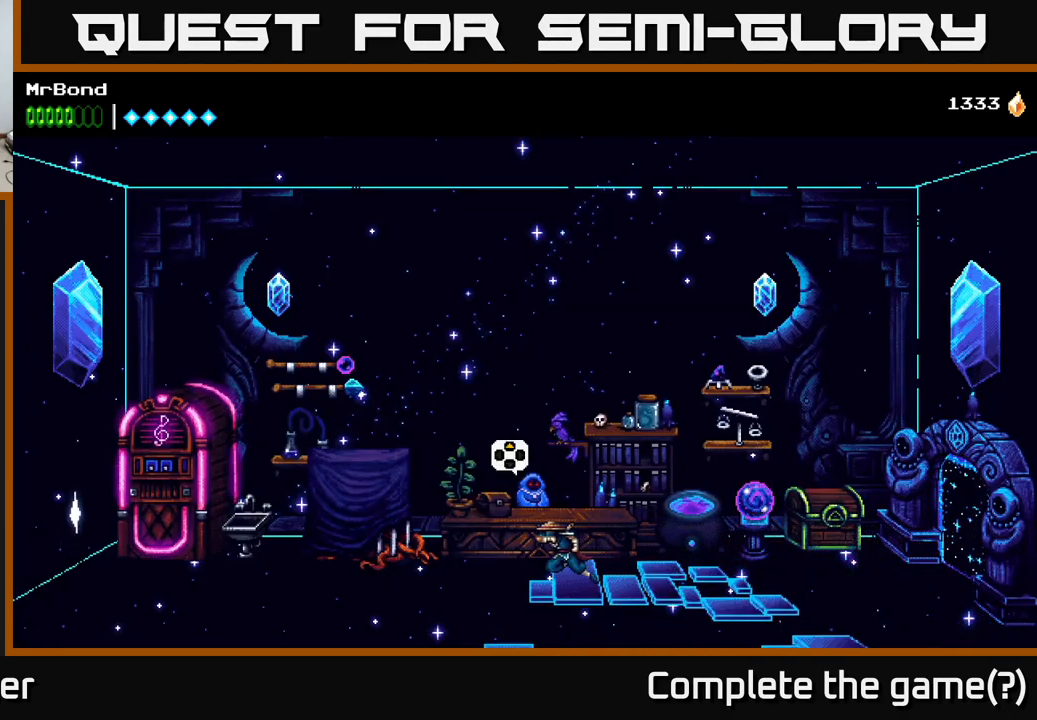
{"buttons": [], "right_stick": "center", "events": [[33, "DPAD_LEFT", "up"], [150, "DPAD_UP", "down"], [250, "DPAD_UP", "up"]]}
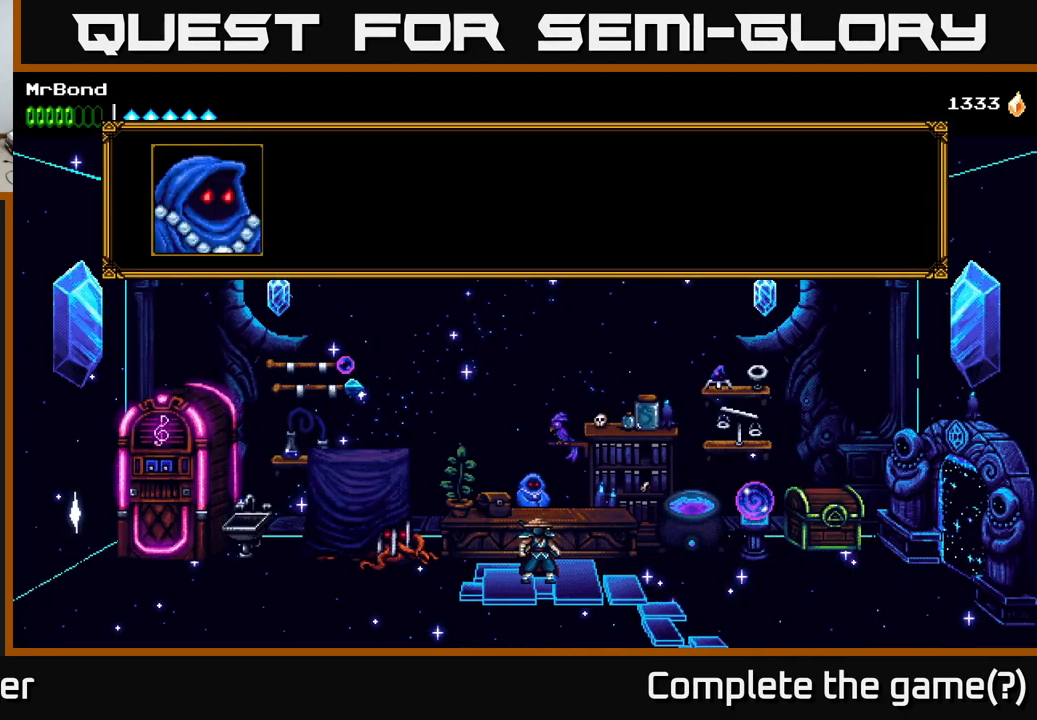
{"buttons": [], "right_stick": "center", "events": [[217, "A", "down"], [350, "A", "up"]]}